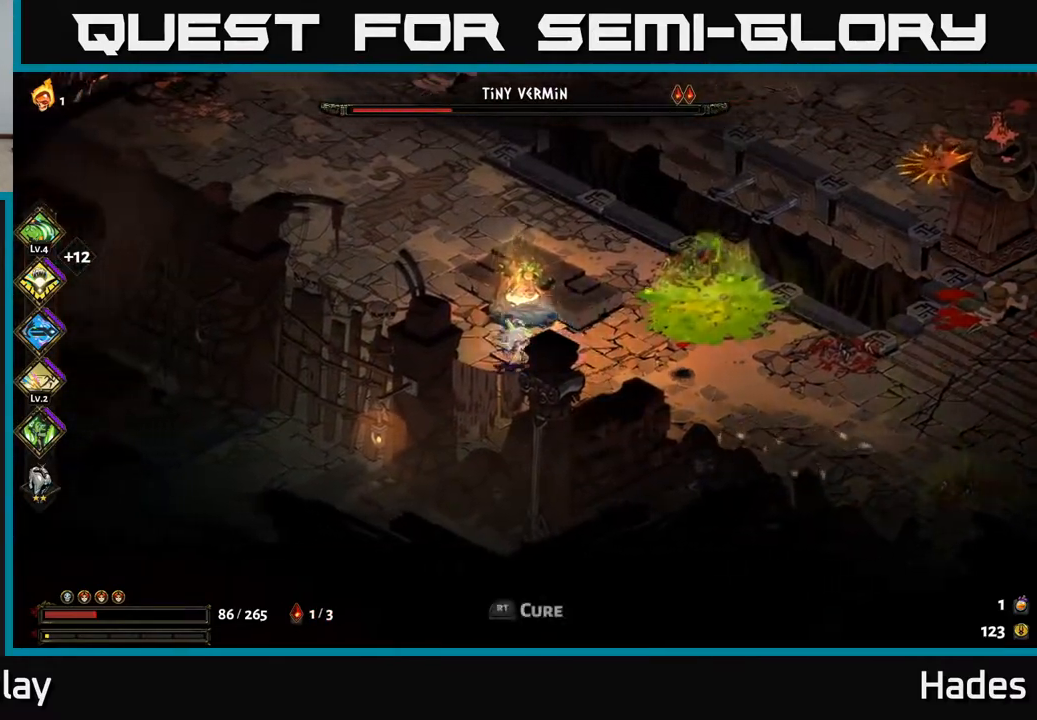
Gameplay with a controller (Xbox layout); each line is a JSON object with the inputs held at the frame after it. "events" lists button and stick changes between this image and that frame as [ms after this image, input, new state], when the widget could be followed in between. Not read: right_stick.
{"buttons": [], "left_stick": "right", "events": [[233, "A", "down"], [383, "A", "up"]]}
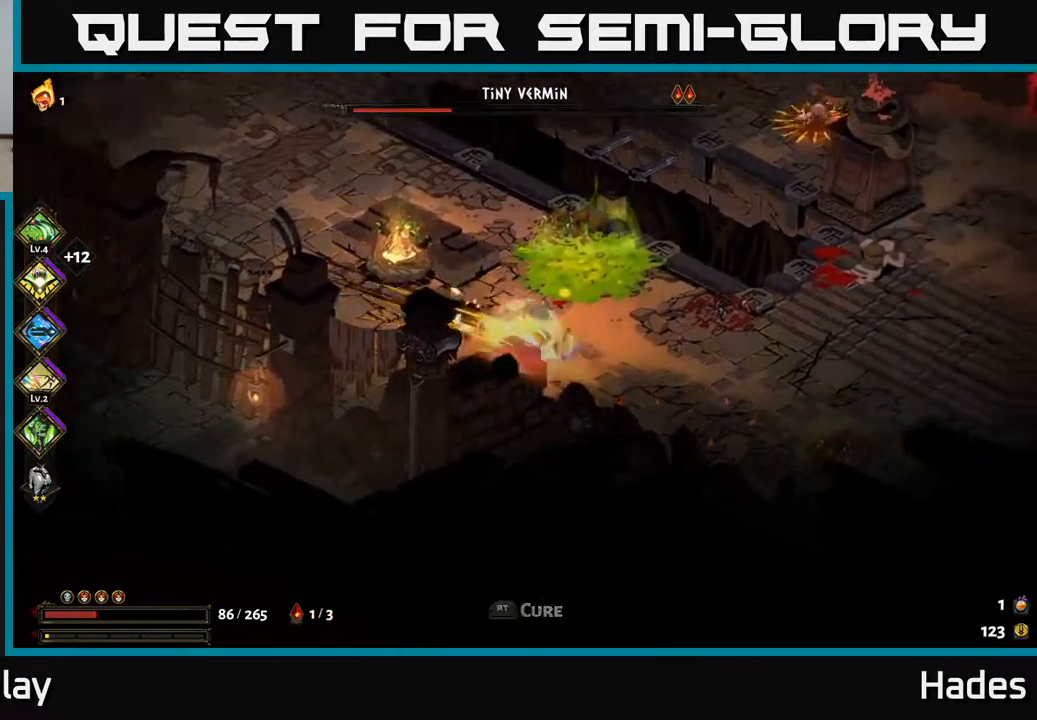
{"buttons": [], "left_stick": "up-right", "events": [[383, "left_stick", "up-right"]]}
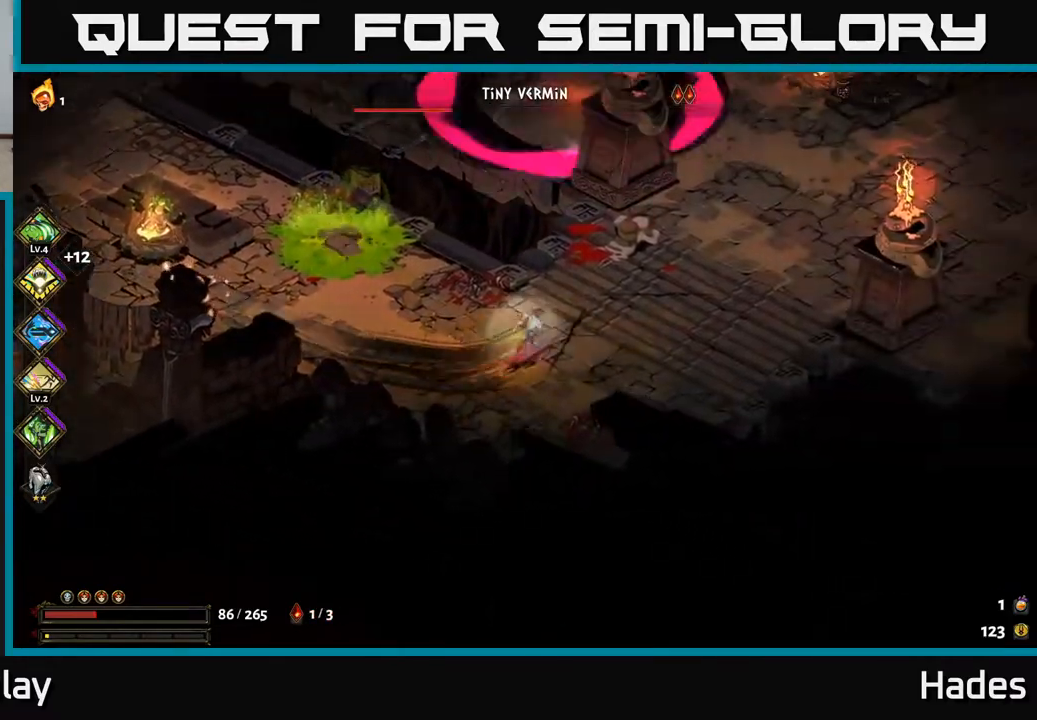
{"buttons": ["A"], "left_stick": "down", "events": [[33, "left_stick", "up"], [100, "A", "down"], [200, "A", "up"], [250, "A", "down"], [283, "X", "down"], [367, "A", "up"], [367, "X", "up"], [450, "A", "down"], [450, "X", "down"], [467, "left_stick", "down"], [500, "X", "up"]]}
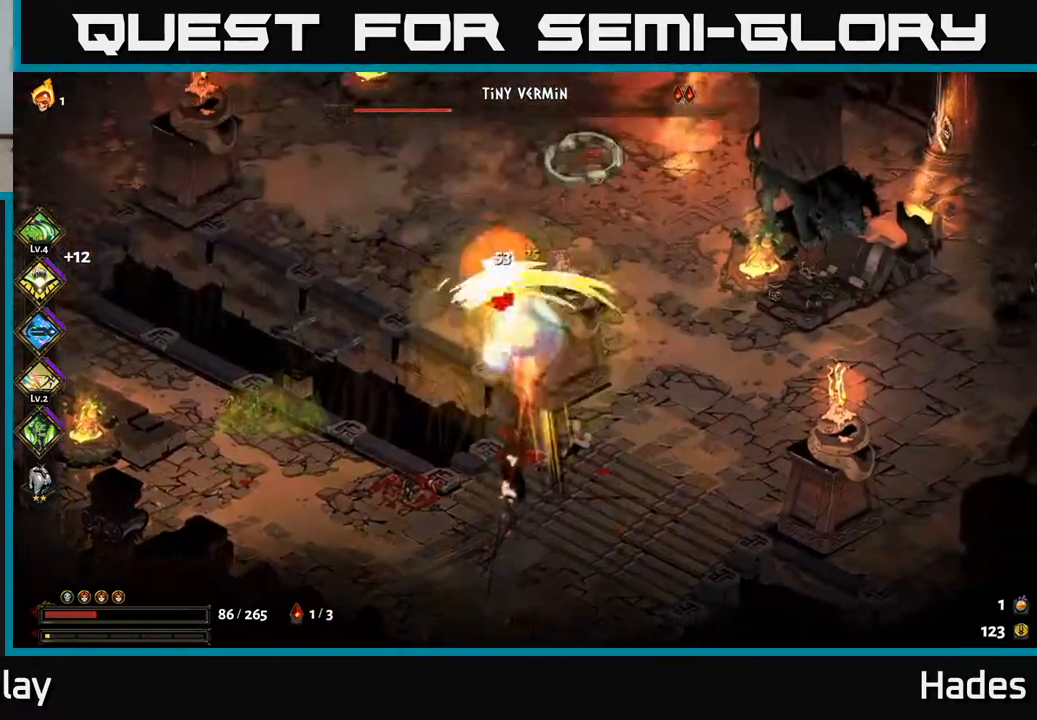
{"buttons": ["X"], "left_stick": "center", "events": [[17, "A", "up"], [100, "A", "down"], [117, "X", "down"], [133, "A", "up"], [167, "left_stick", "center"], [183, "X", "up"], [283, "X", "down"], [333, "left_stick", "down"], [367, "X", "up"], [400, "left_stick", "center"], [433, "X", "down"]]}
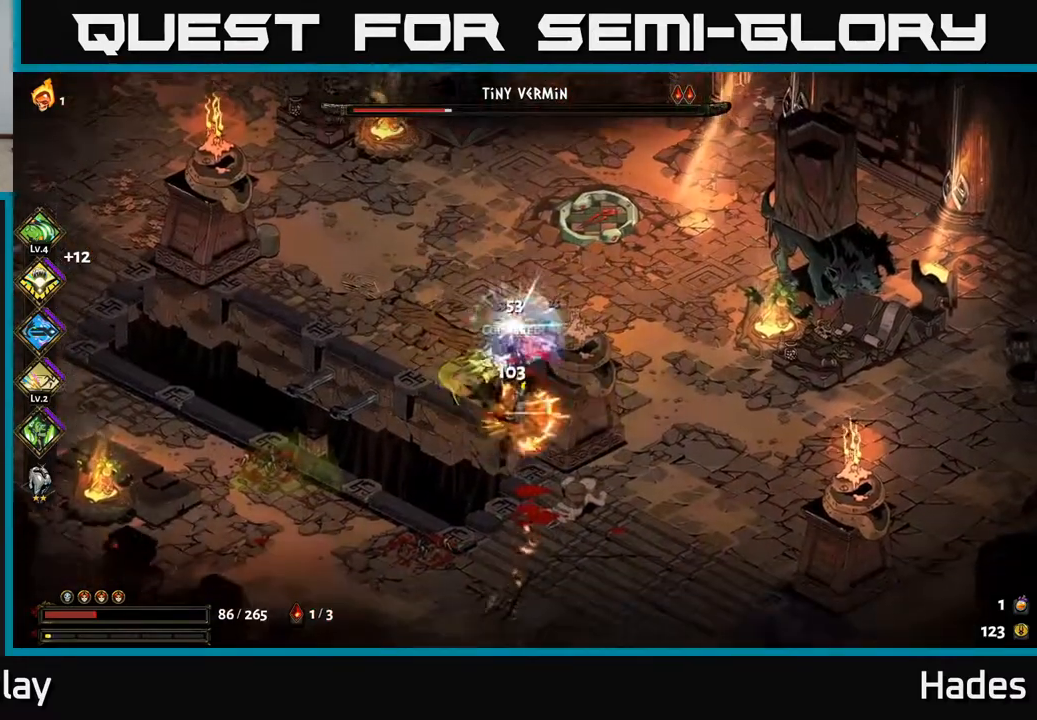
{"buttons": ["A", "X"], "left_stick": "up", "events": [[33, "X", "up"], [150, "X", "down"], [217, "A", "down"], [233, "X", "up"], [300, "left_stick", "right"], [333, "X", "down"], [417, "X", "up"], [417, "left_stick", "up"], [500, "X", "down"]]}
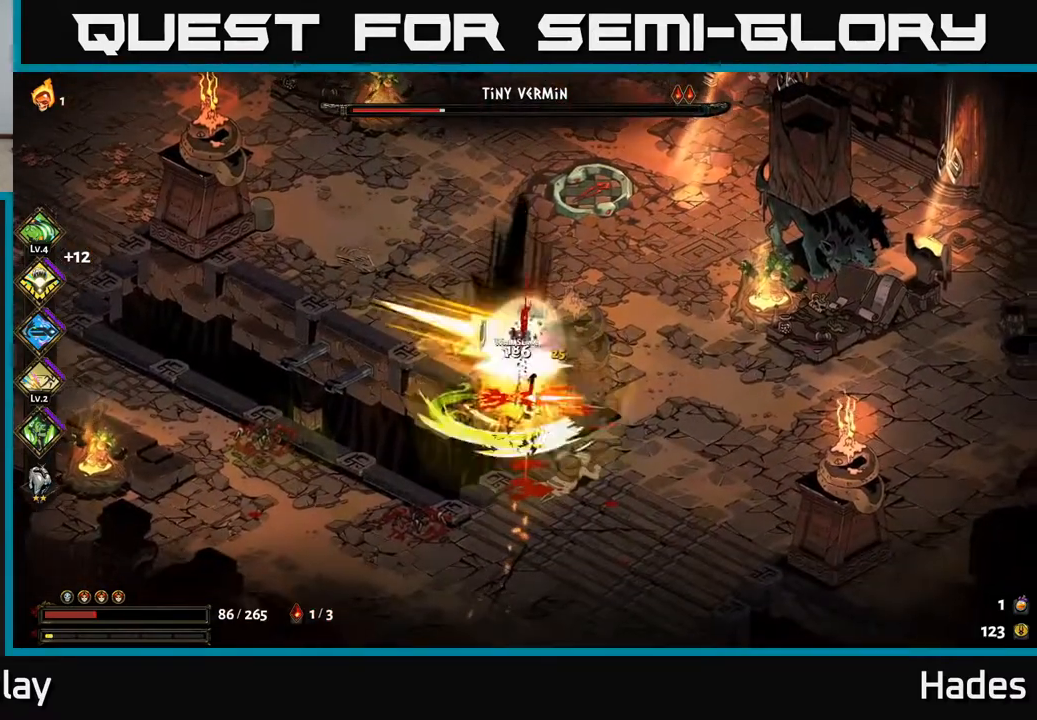
{"buttons": [], "left_stick": "up-left", "events": [[67, "A", "up"], [67, "left_stick", "down-left"], [100, "X", "up"], [167, "X", "down"], [217, "A", "down"], [267, "A", "up"], [267, "X", "up"], [317, "left_stick", "up-left"]]}
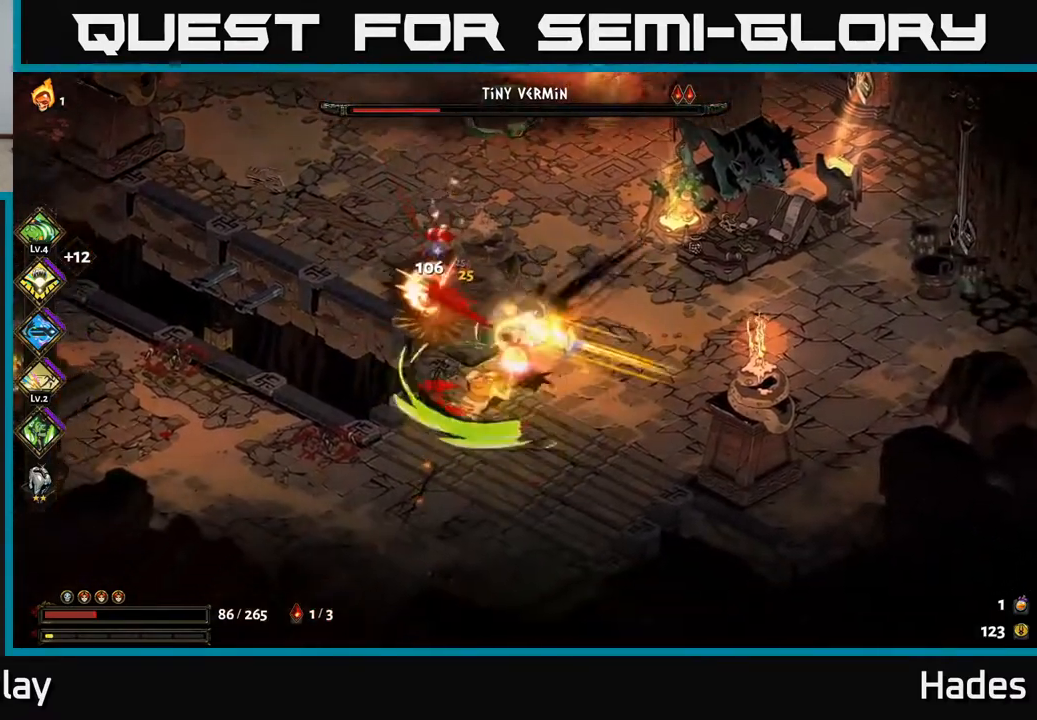
{"buttons": ["X"], "left_stick": "left", "events": [[50, "A", "down"], [117, "X", "down"], [183, "A", "up"], [183, "X", "up"], [200, "left_stick", "down-left"], [283, "A", "down"], [300, "X", "down"], [367, "left_stick", "center"], [383, "X", "up"], [417, "A", "up"], [500, "X", "down"], [500, "left_stick", "left"]]}
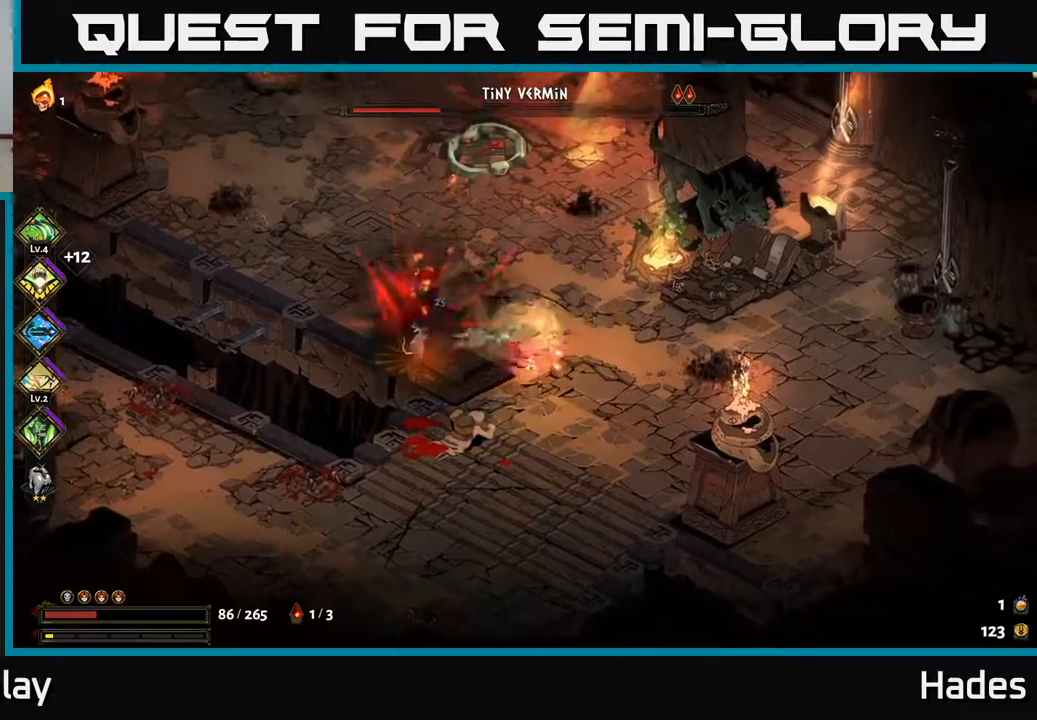
{"buttons": [], "left_stick": "down", "events": [[100, "X", "up"], [200, "X", "down"], [250, "A", "down"], [267, "A", "up"], [267, "X", "up"], [283, "A", "down"], [383, "X", "down"], [433, "A", "up"], [467, "X", "up"], [467, "left_stick", "down"]]}
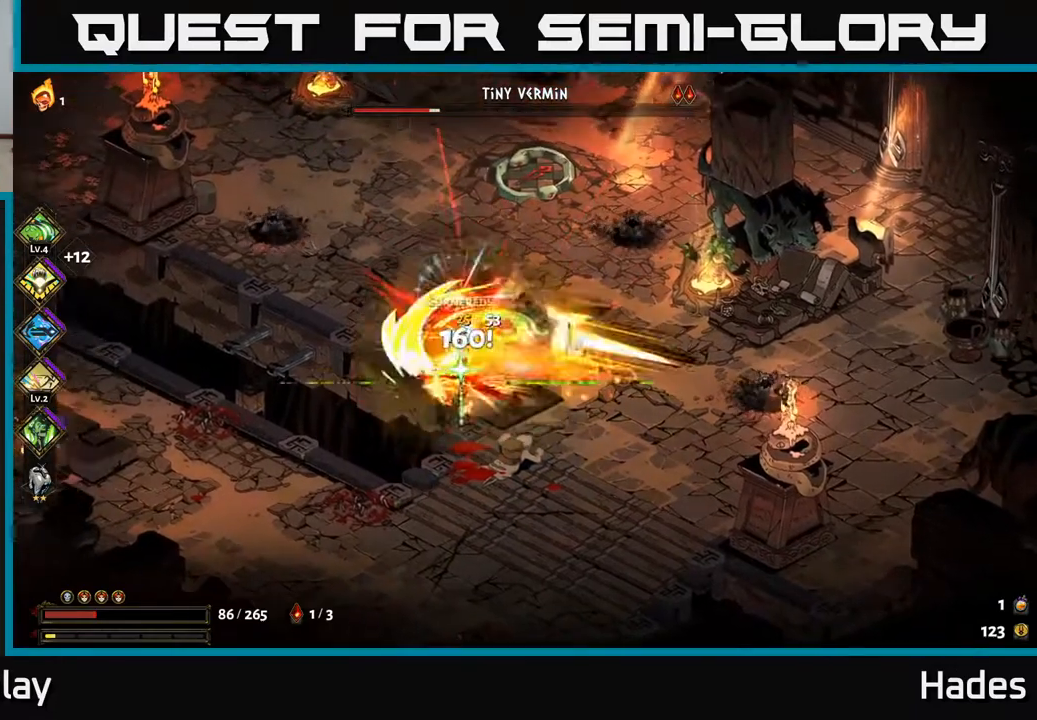
{"buttons": ["A", "X"], "left_stick": "center", "events": [[50, "X", "down"], [83, "left_stick", "center"], [183, "X", "up"], [200, "X", "down"], [300, "left_stick", "down-right"], [333, "X", "up"], [417, "A", "down"], [417, "X", "down"], [450, "left_stick", "center"]]}
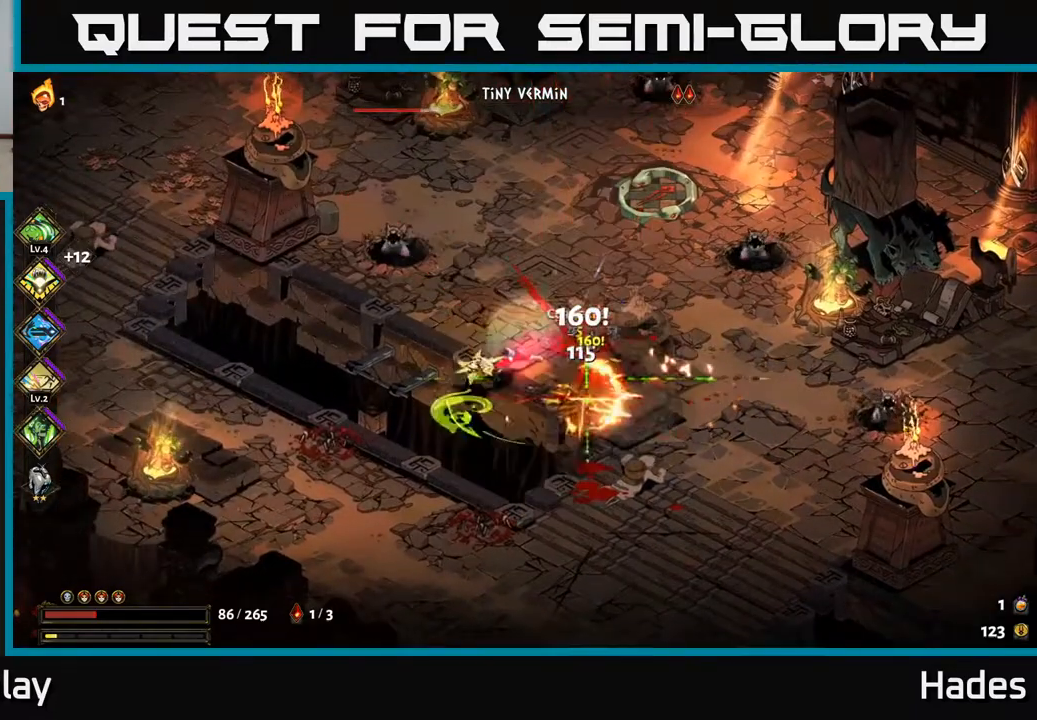
{"buttons": ["A", "X"], "left_stick": "up", "events": [[17, "X", "up"], [117, "X", "down"], [133, "A", "up"], [217, "X", "up"], [217, "left_stick", "up"], [300, "A", "down"], [300, "X", "down"], [383, "X", "up"], [417, "A", "up"], [483, "A", "down"], [500, "X", "down"]]}
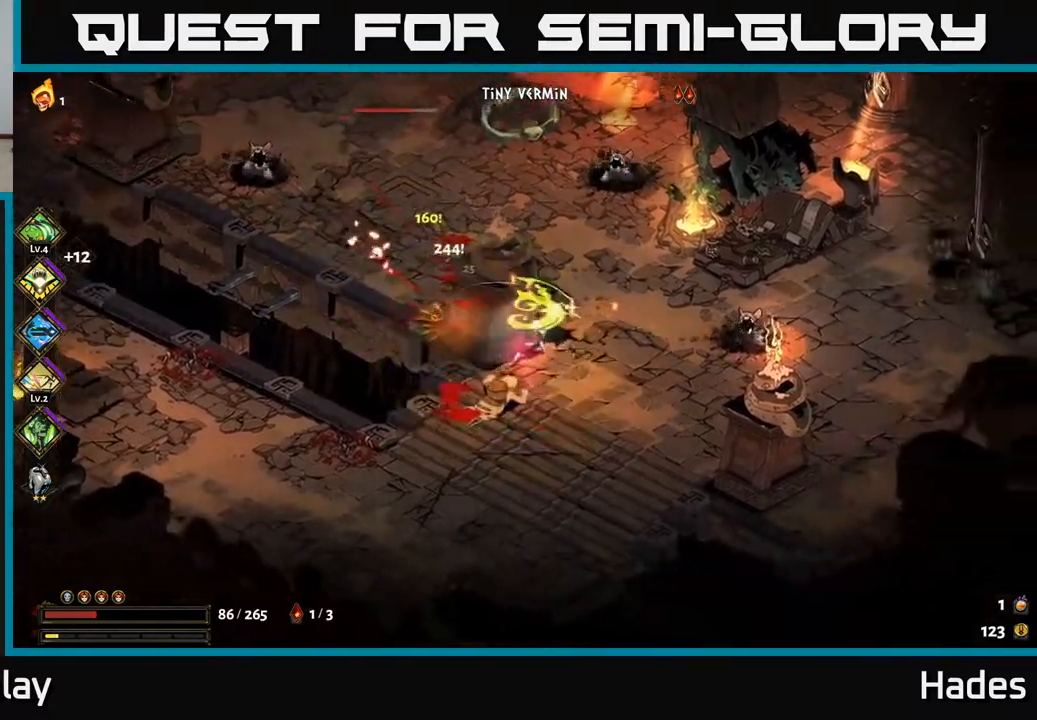
{"buttons": [], "left_stick": "down-left", "events": [[67, "left_stick", "up-left"], [83, "X", "up"], [100, "A", "up"], [200, "A", "down"], [200, "X", "down"], [250, "left_stick", "left"], [267, "A", "up"], [267, "X", "up"], [367, "A", "down"], [383, "X", "down"], [450, "A", "up"], [450, "X", "up"], [500, "left_stick", "down-left"]]}
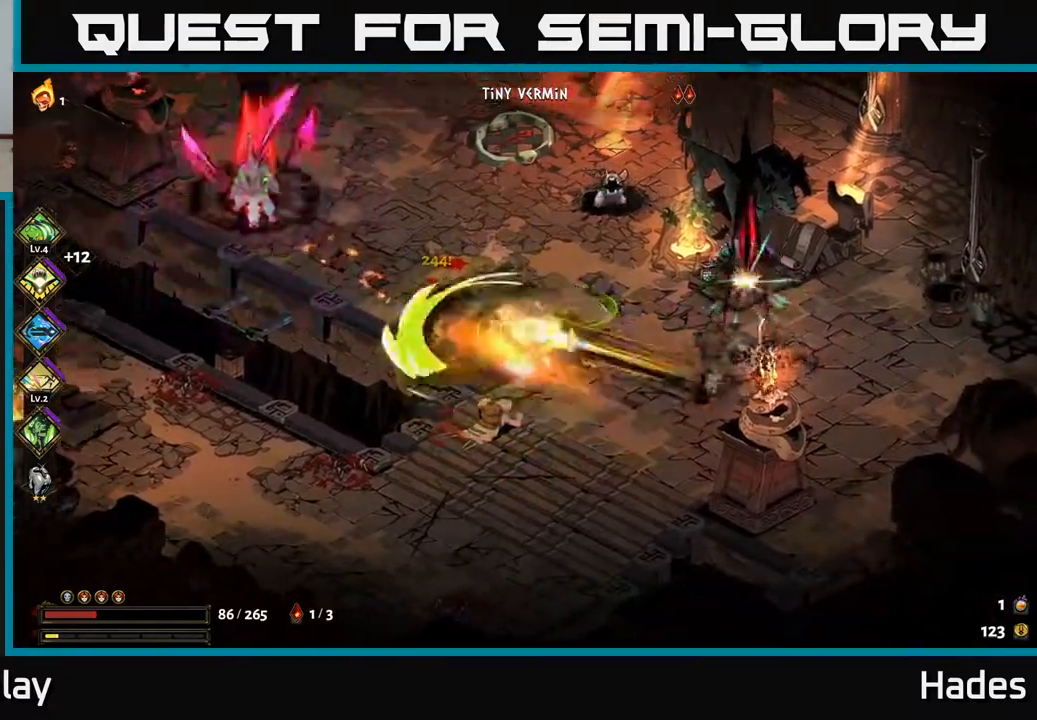
{"buttons": [], "left_stick": "up", "events": [[17, "left_stick", "down"], [50, "Y", "down"], [167, "Y", "up"], [183, "left_stick", "center"], [450, "left_stick", "up"]]}
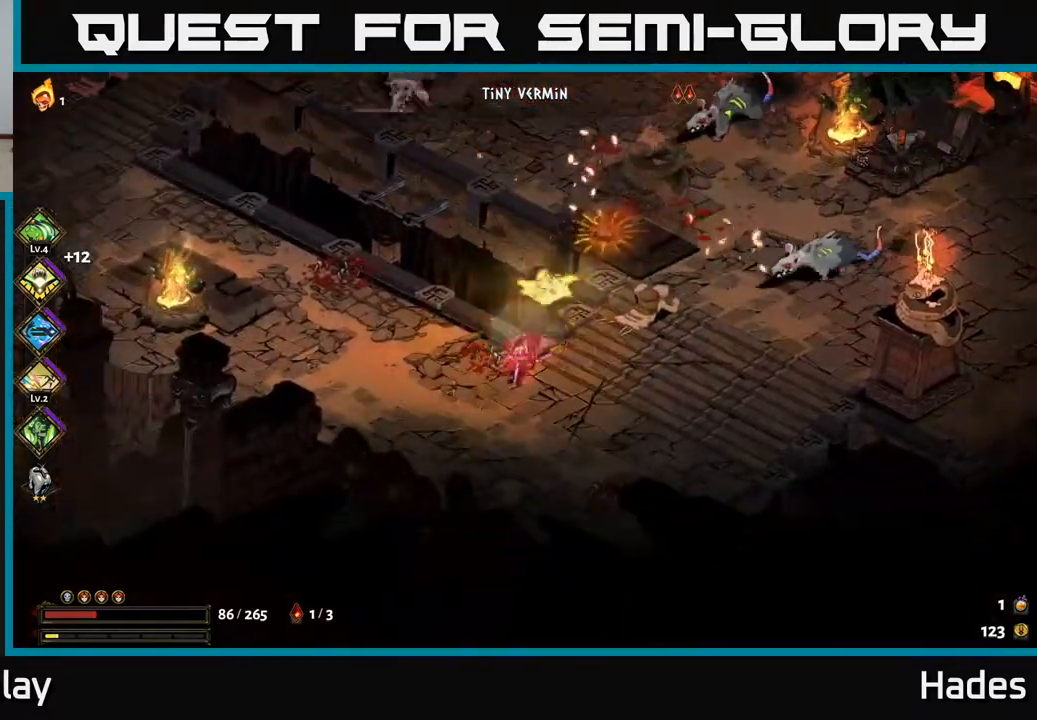
{"buttons": ["A", "X"], "left_stick": "right", "events": [[33, "A", "down"], [83, "X", "down"], [183, "A", "up"], [183, "X", "up"], [267, "A", "down"], [267, "X", "down"], [350, "X", "up"], [367, "A", "up"], [367, "left_stick", "right"], [433, "A", "down"], [467, "X", "down"]]}
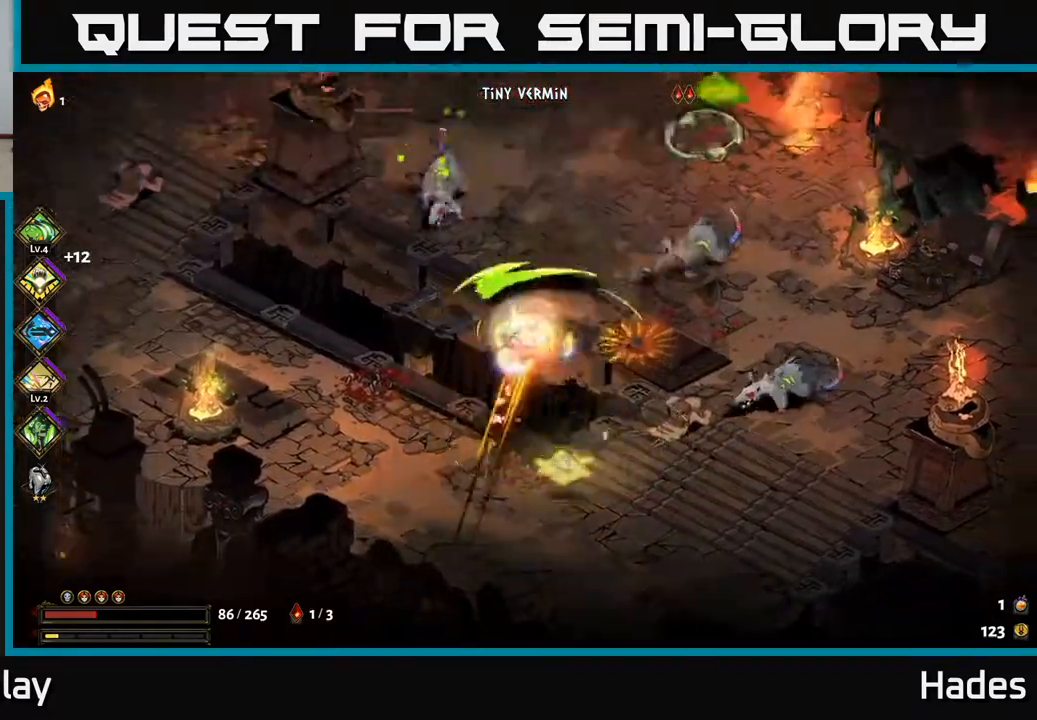
{"buttons": ["A"], "left_stick": "down-right", "events": [[33, "X", "up"], [67, "A", "up"], [67, "left_stick", "up-right"], [133, "A", "down"], [150, "X", "down"], [167, "A", "up"], [233, "X", "up"], [267, "left_stick", "down"], [350, "A", "down"], [350, "X", "down"], [433, "X", "up"], [467, "left_stick", "down-right"]]}
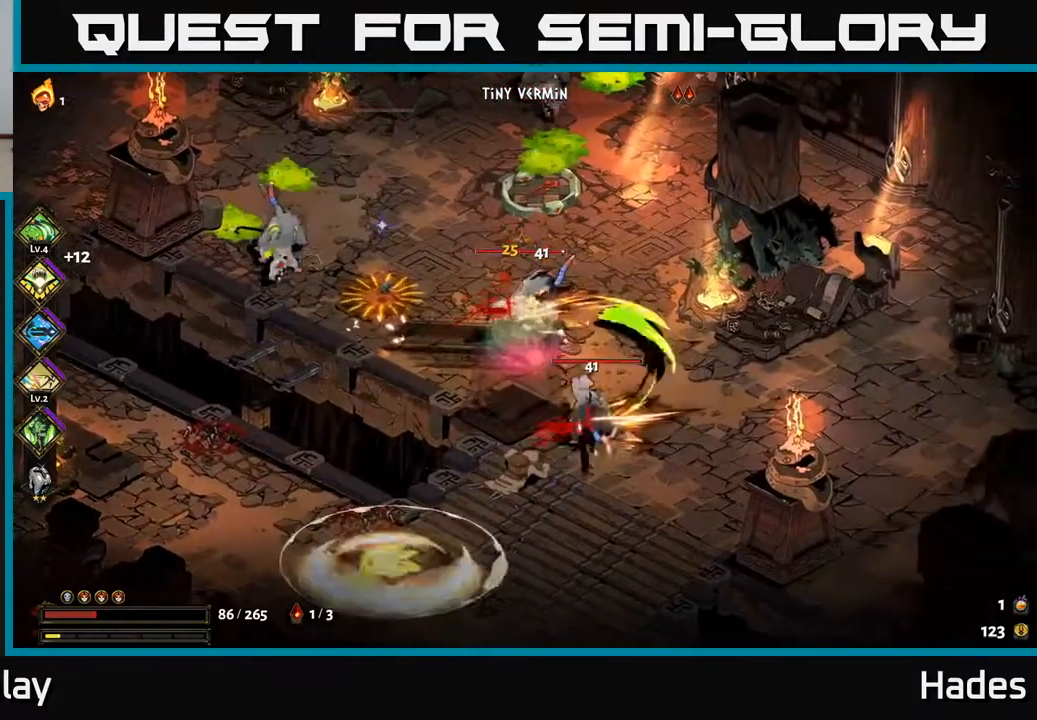
{"buttons": ["X"], "left_stick": "down", "events": [[33, "A", "up"], [33, "X", "down"], [133, "X", "up"], [233, "A", "down"], [233, "X", "down"], [267, "left_stick", "down"], [300, "X", "up"], [417, "X", "down"], [500, "A", "up"]]}
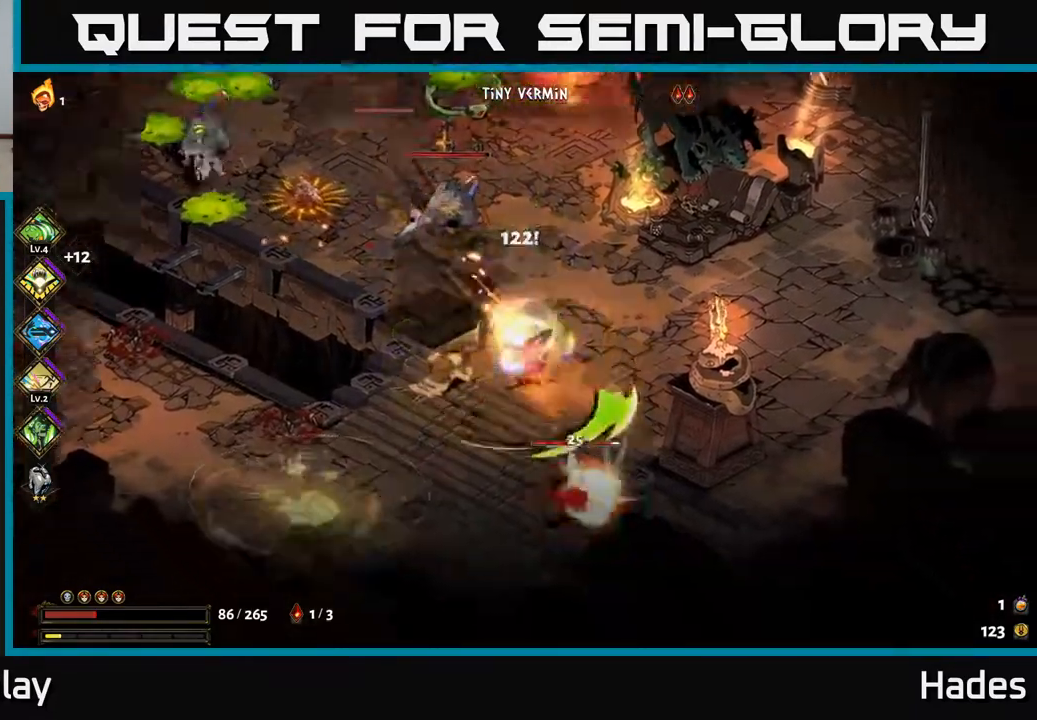
{"buttons": [], "left_stick": "left", "events": [[17, "X", "up"], [67, "left_stick", "down-left"], [100, "A", "down"], [100, "X", "down"], [167, "left_stick", "left"], [200, "X", "up"], [250, "A", "up"], [350, "A", "down"], [350, "X", "down"], [433, "X", "up"], [483, "A", "up"]]}
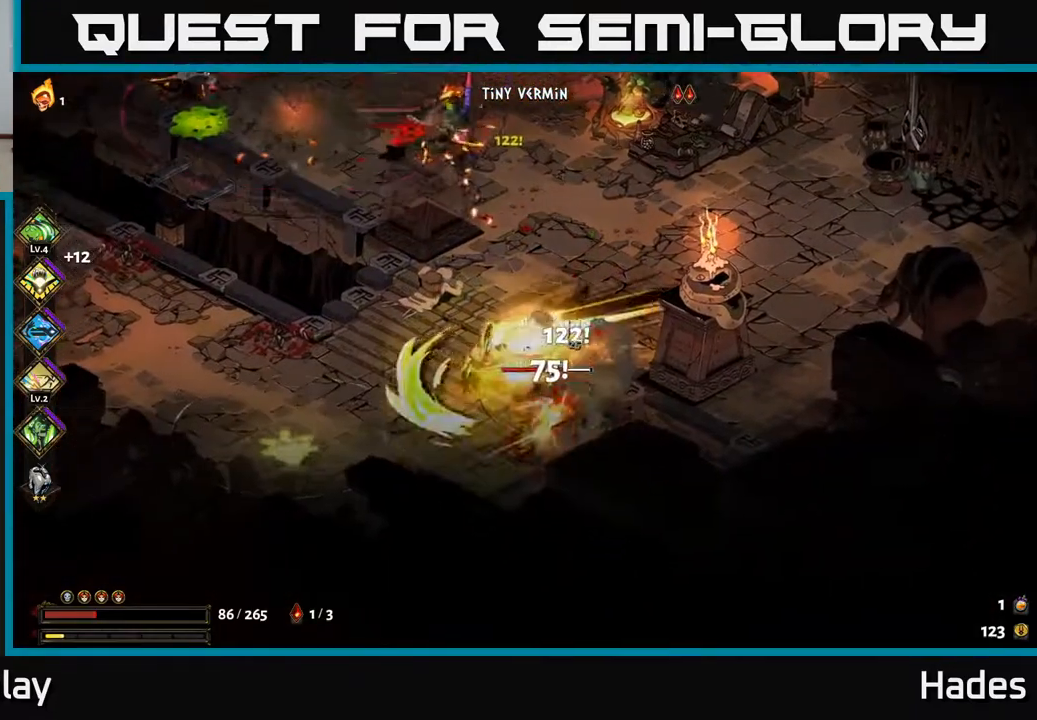
{"buttons": [], "left_stick": "up", "events": [[50, "A", "down"], [67, "X", "down"], [133, "X", "up"], [167, "A", "up"], [250, "left_stick", "up"], [283, "B", "down"], [367, "B", "up"]]}
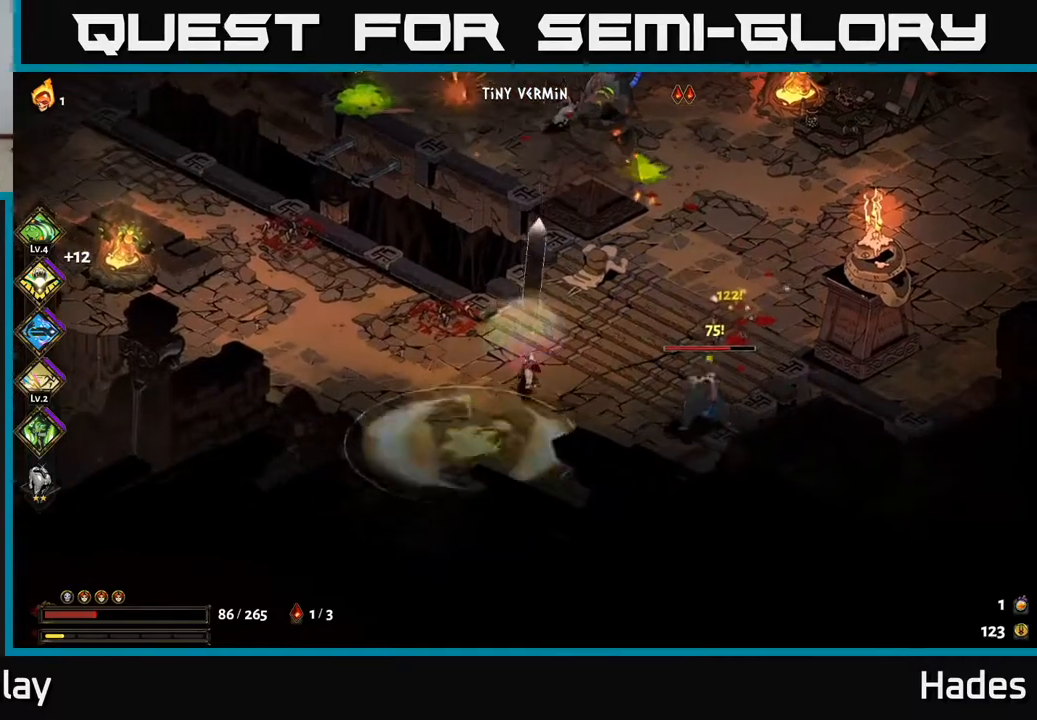
{"buttons": ["A", "X"], "left_stick": "up", "events": [[250, "A", "down"], [283, "X", "down"], [367, "A", "up"], [367, "X", "up"], [467, "A", "down"], [483, "X", "down"]]}
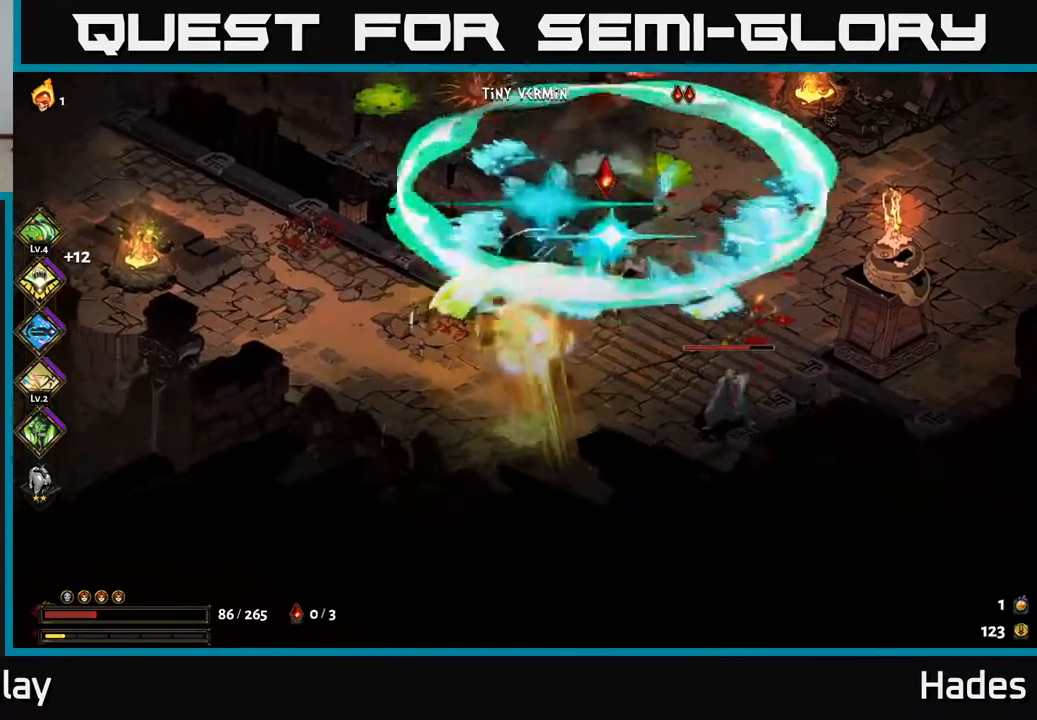
{"buttons": [], "left_stick": "up-right", "events": [[67, "X", "up"], [100, "A", "up"], [167, "A", "down"], [167, "X", "down"], [250, "X", "up"], [283, "A", "up"], [350, "A", "down"], [367, "X", "down"], [433, "X", "up"], [467, "A", "up"], [483, "left_stick", "up-right"]]}
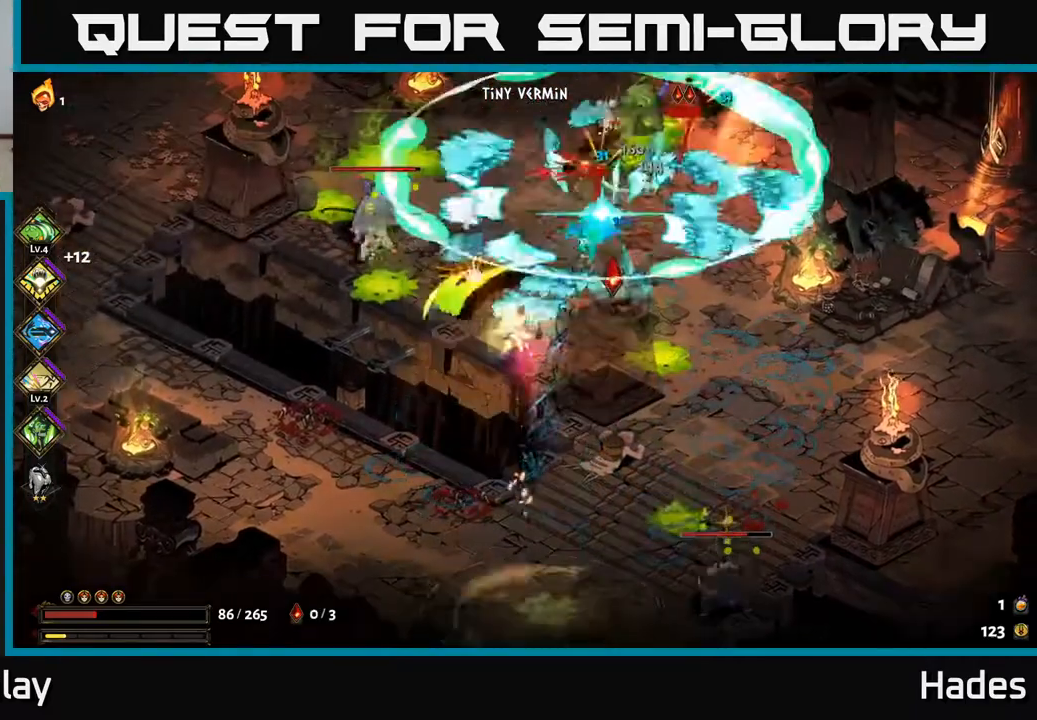
{"buttons": [], "left_stick": "center", "events": [[33, "A", "down"], [50, "X", "down"], [117, "X", "up"], [150, "A", "up"], [300, "B", "down"], [317, "left_stick", "left"], [417, "B", "up"], [483, "left_stick", "center"]]}
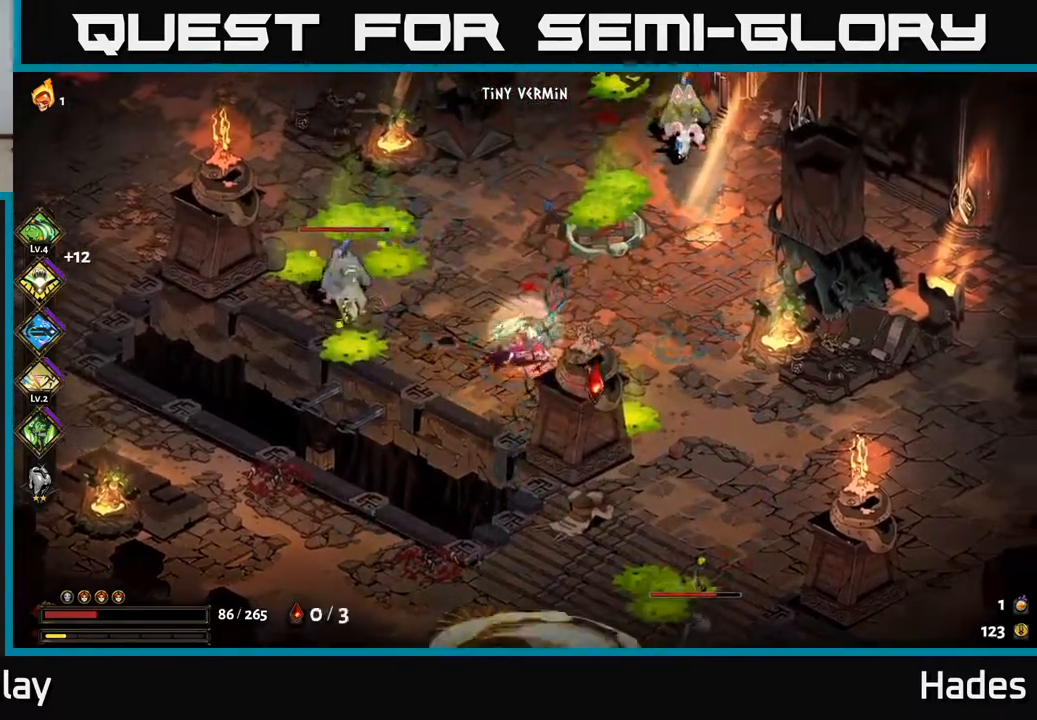
{"buttons": ["A"], "left_stick": "up-right", "events": [[67, "left_stick", "up-right"], [217, "A", "down"], [217, "X", "down"], [283, "X", "up"], [300, "A", "up"], [367, "A", "down"], [400, "X", "down"], [483, "X", "up"]]}
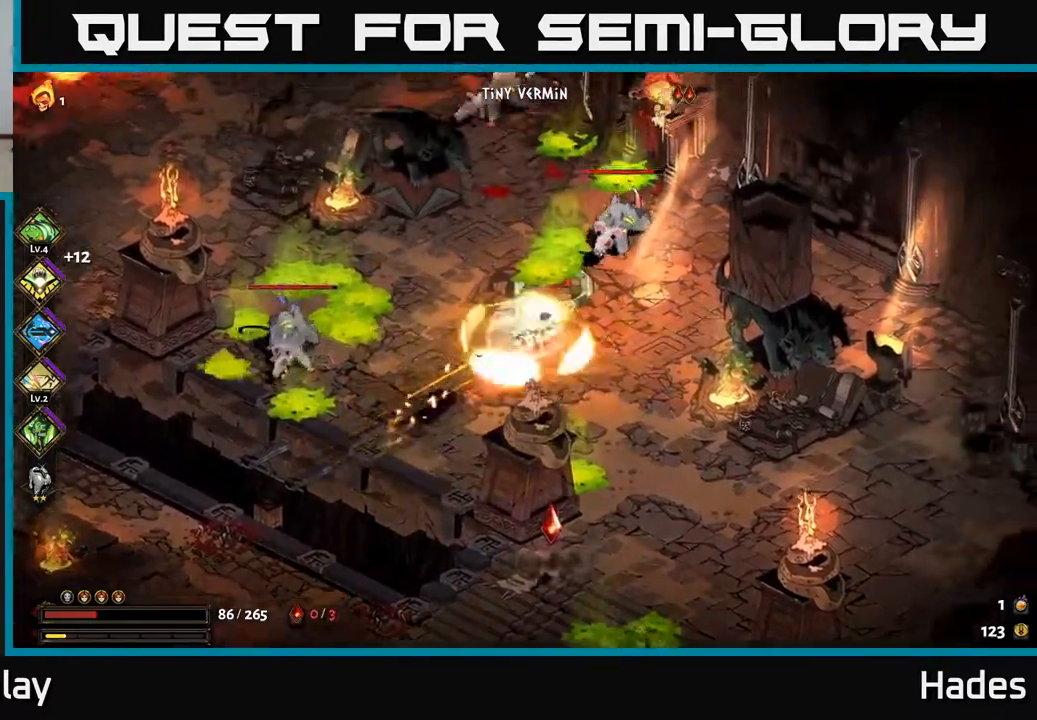
{"buttons": [], "left_stick": "down", "events": [[17, "A", "up"], [50, "left_stick", "down-right"], [133, "X", "down"], [183, "X", "up"], [300, "A", "down"], [333, "left_stick", "down"], [383, "A", "up"]]}
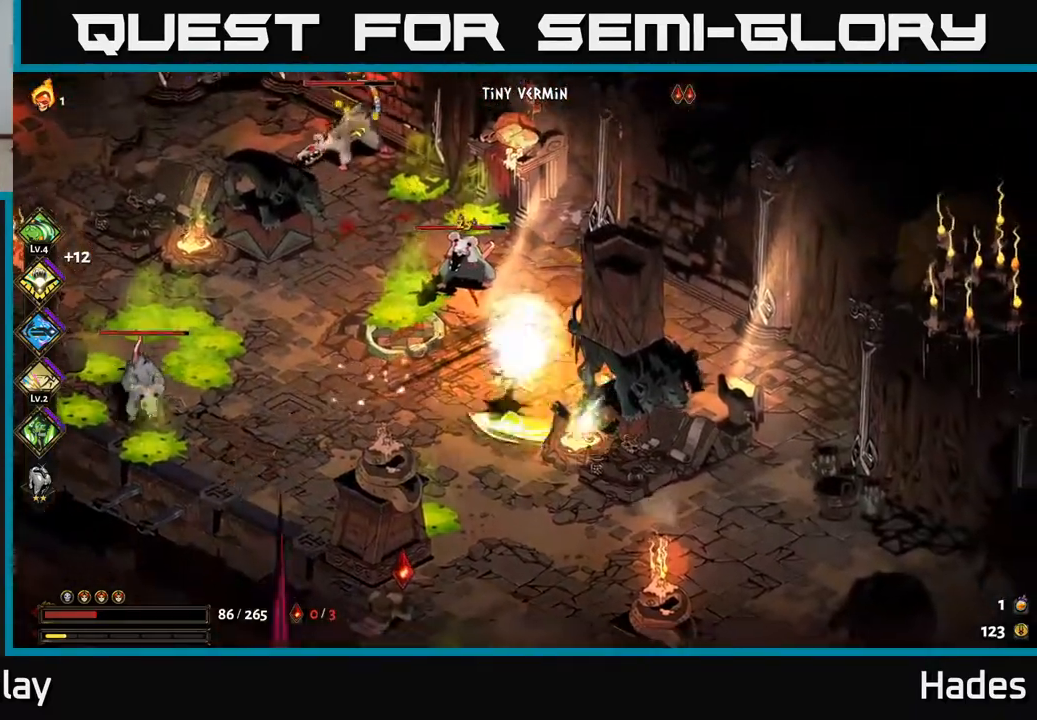
{"buttons": [], "left_stick": "down-left", "events": [[17, "left_stick", "down-left"], [183, "A", "down"], [317, "A", "up"]]}
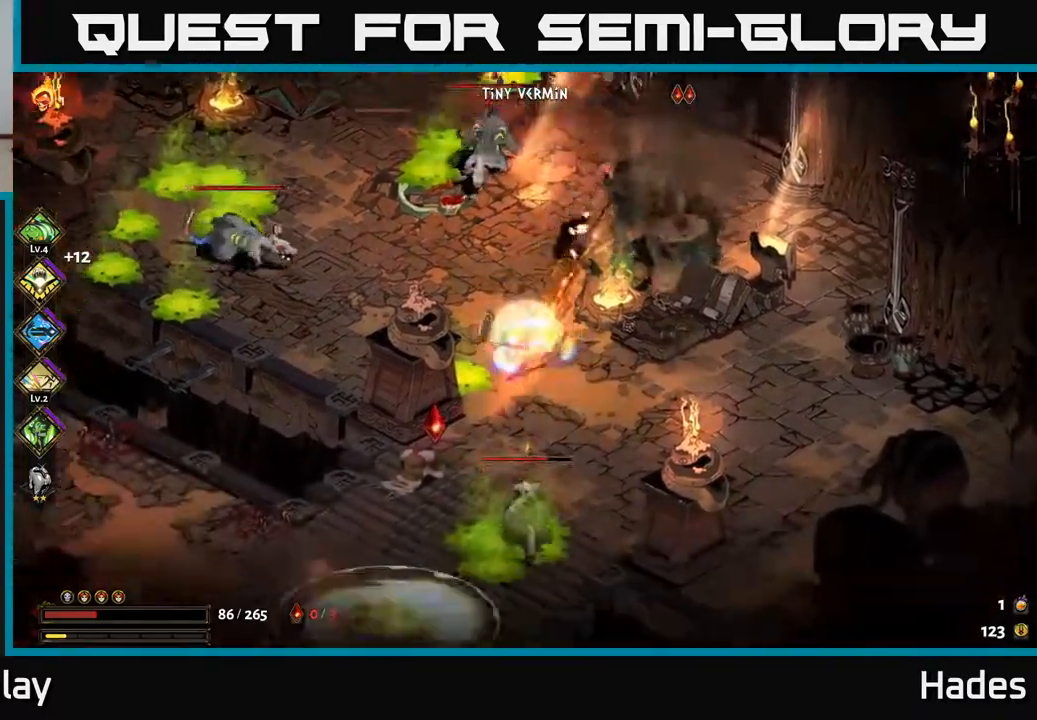
{"buttons": [], "left_stick": "down-left", "events": [[333, "A", "down"], [350, "X", "down"], [467, "X", "up"], [483, "A", "up"]]}
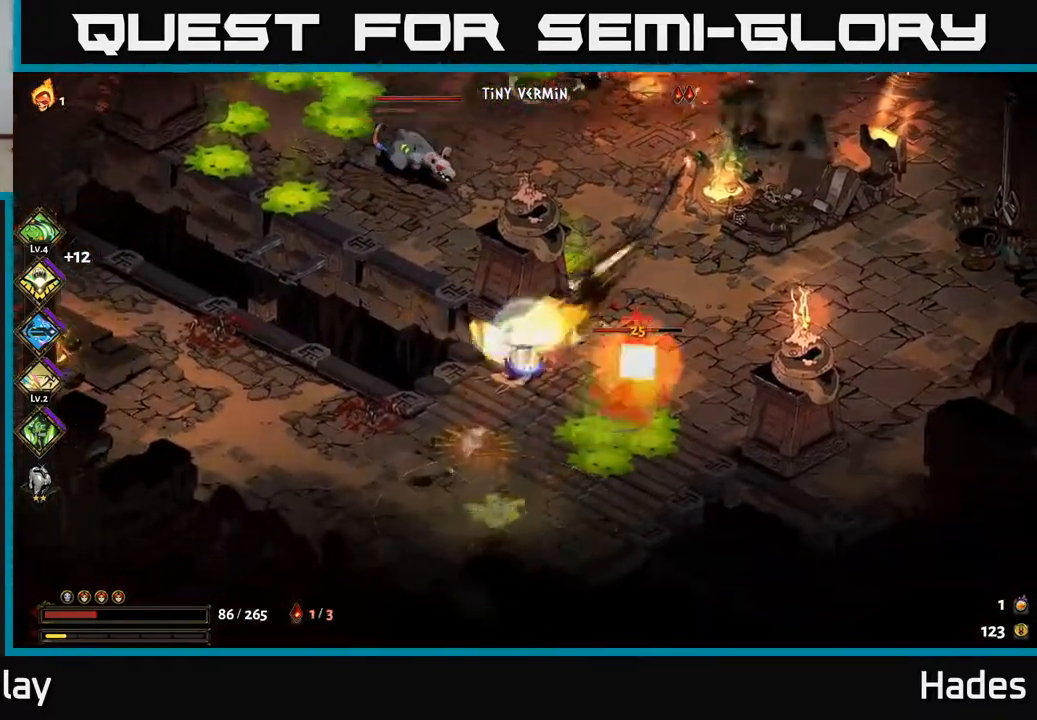
{"buttons": [], "left_stick": "center", "events": [[50, "A", "down"], [50, "X", "down"], [150, "X", "up"], [183, "A", "up"], [217, "A", "down"], [250, "X", "down"], [333, "X", "up"], [333, "left_stick", "down-right"], [350, "A", "up"], [383, "left_stick", "right"], [500, "left_stick", "center"]]}
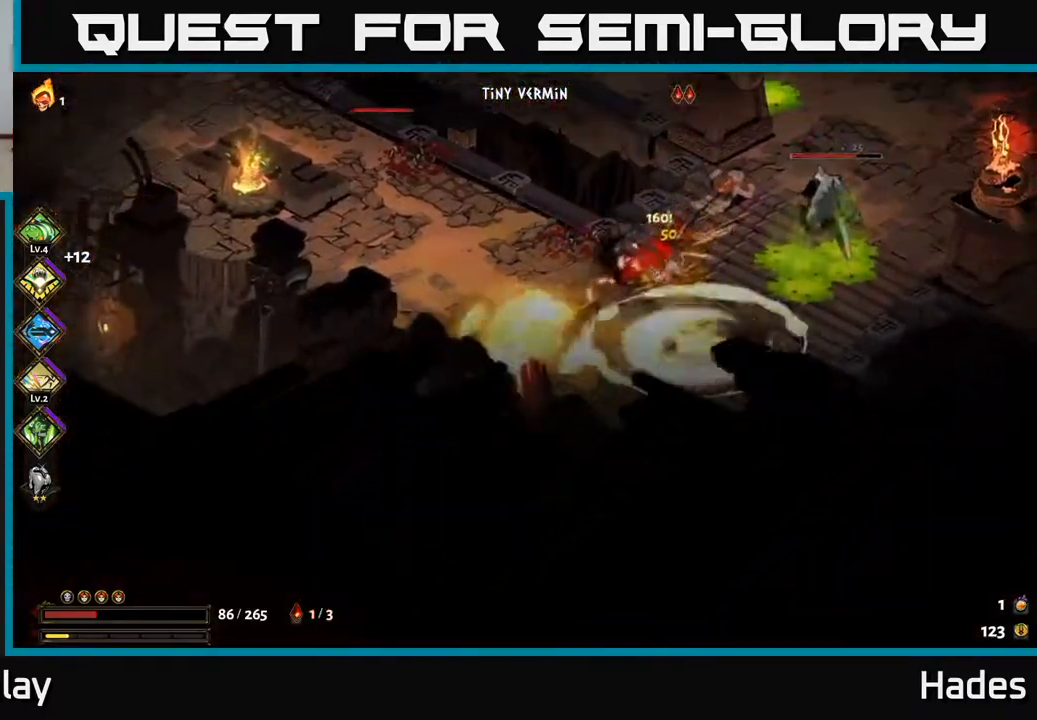
{"buttons": [], "left_stick": "center", "events": [[50, "Y", "down"], [167, "Y", "up"], [167, "left_stick", "up-right"], [350, "left_stick", "center"]]}
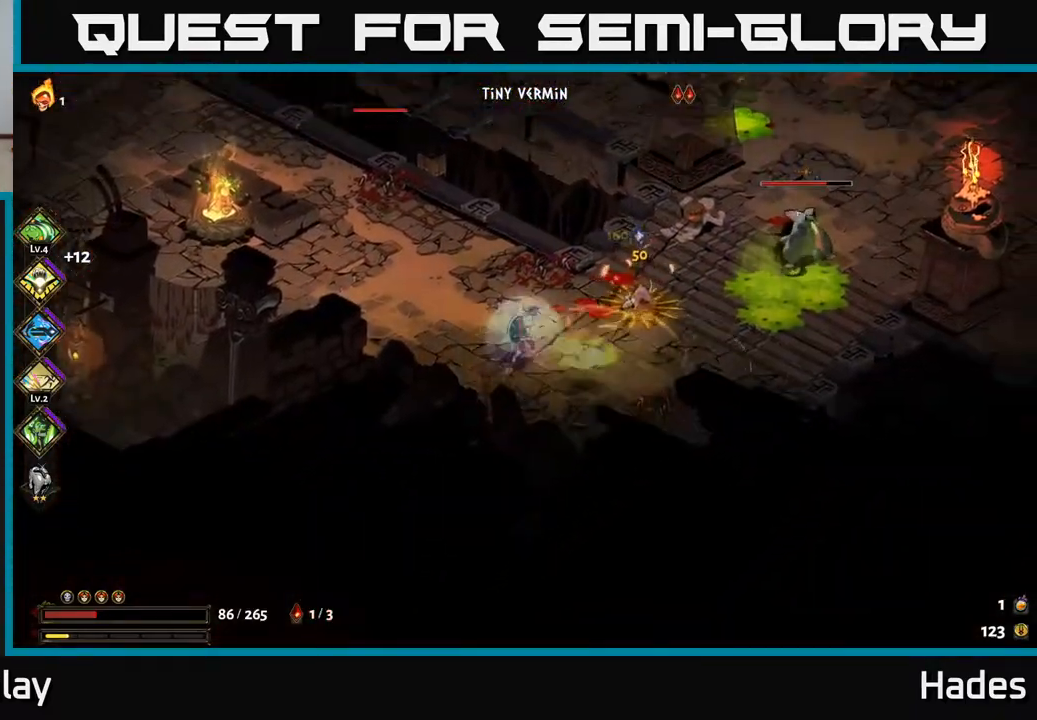
{"buttons": ["A", "X"], "left_stick": "down-right", "events": [[33, "left_stick", "up-right"], [50, "B", "down"], [150, "B", "up"], [300, "left_stick", "center"], [383, "A", "down"], [400, "X", "down"], [417, "left_stick", "right"], [450, "A", "up"], [467, "A", "down"], [500, "left_stick", "down-right"]]}
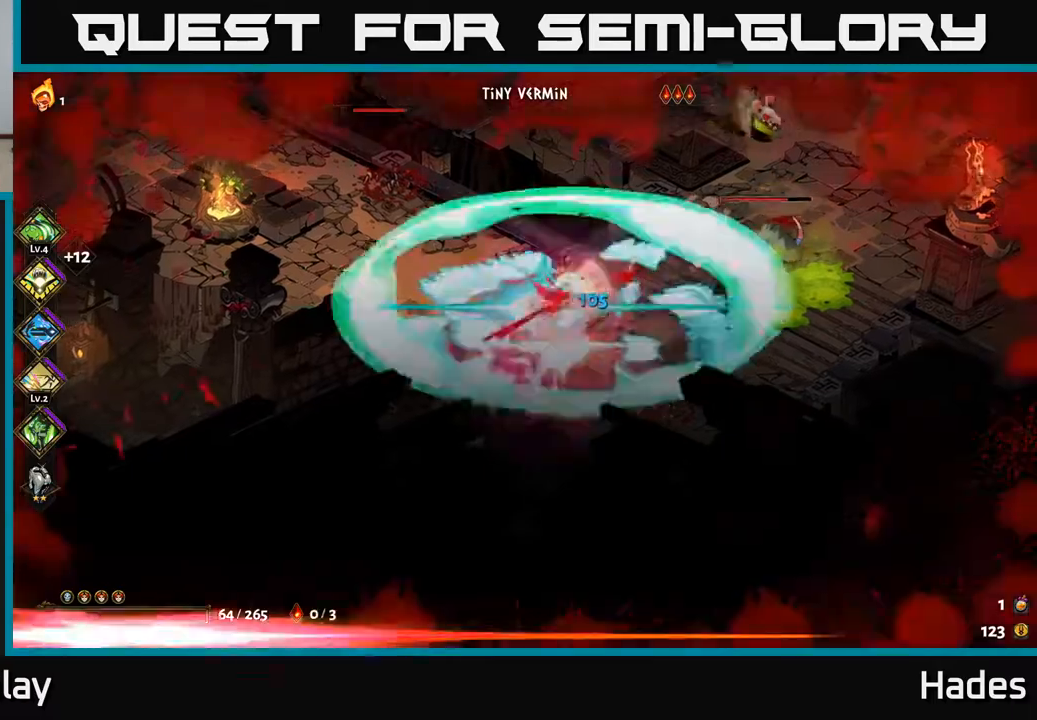
{"buttons": ["A", "X"], "left_stick": "down-left", "events": [[17, "X", "up"], [83, "X", "down"], [150, "X", "up"], [183, "A", "up"], [200, "left_stick", "right"], [233, "A", "down"], [267, "X", "down"], [333, "X", "up"], [367, "A", "up"], [367, "left_stick", "left"], [417, "A", "down"], [433, "X", "down"], [500, "left_stick", "down-left"]]}
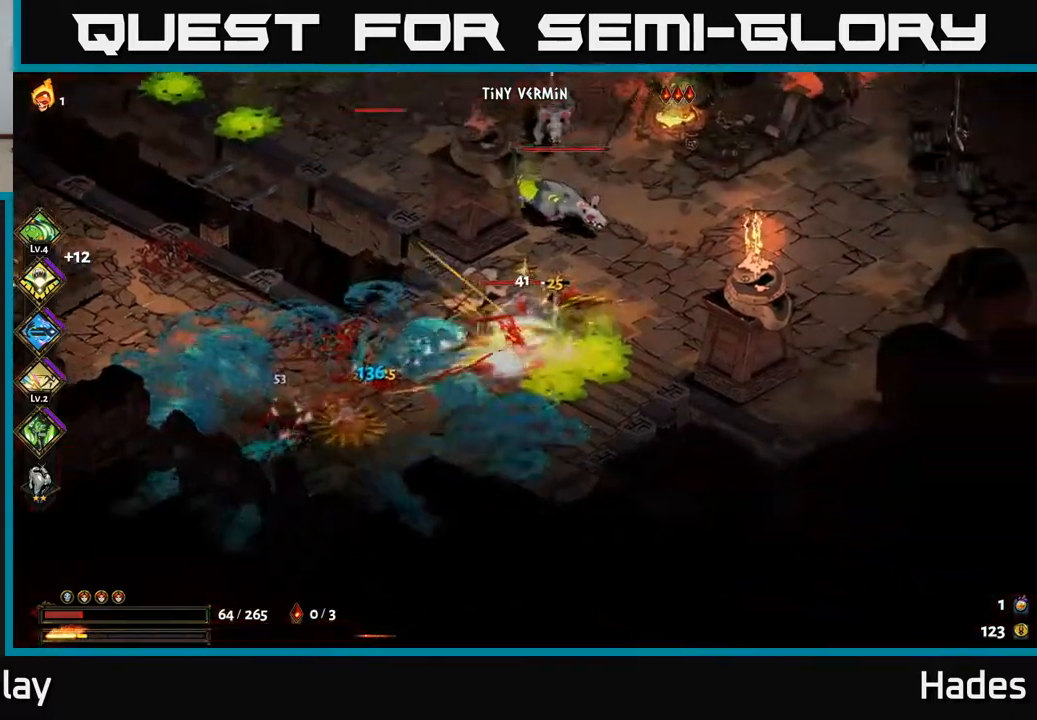
{"buttons": ["A", "X"], "left_stick": "down-left", "events": [[17, "X", "up"], [33, "A", "up"], [100, "A", "down"], [117, "X", "down"], [183, "X", "up"], [217, "A", "up"], [300, "A", "down"], [317, "X", "down"], [383, "X", "up"], [417, "A", "up"], [483, "A", "down"], [500, "X", "down"]]}
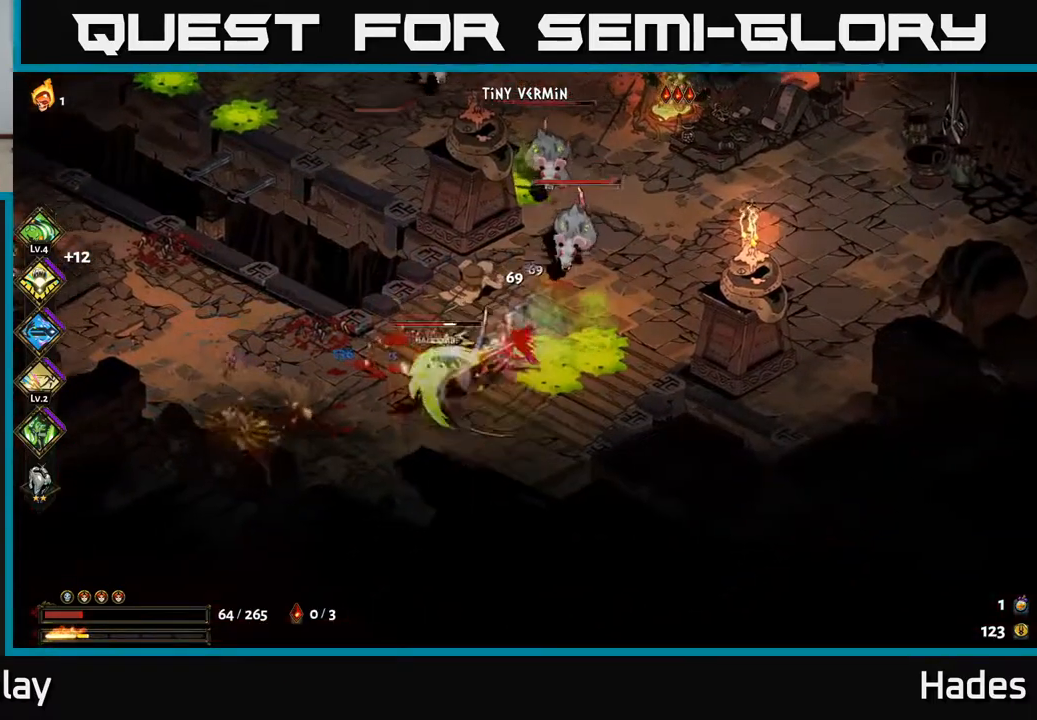
{"buttons": ["Y"], "left_stick": "left", "events": [[83, "A", "up"], [83, "X", "up"], [117, "left_stick", "left"], [167, "A", "down"], [183, "X", "down"], [267, "X", "up"], [283, "A", "up"], [433, "Y", "down"]]}